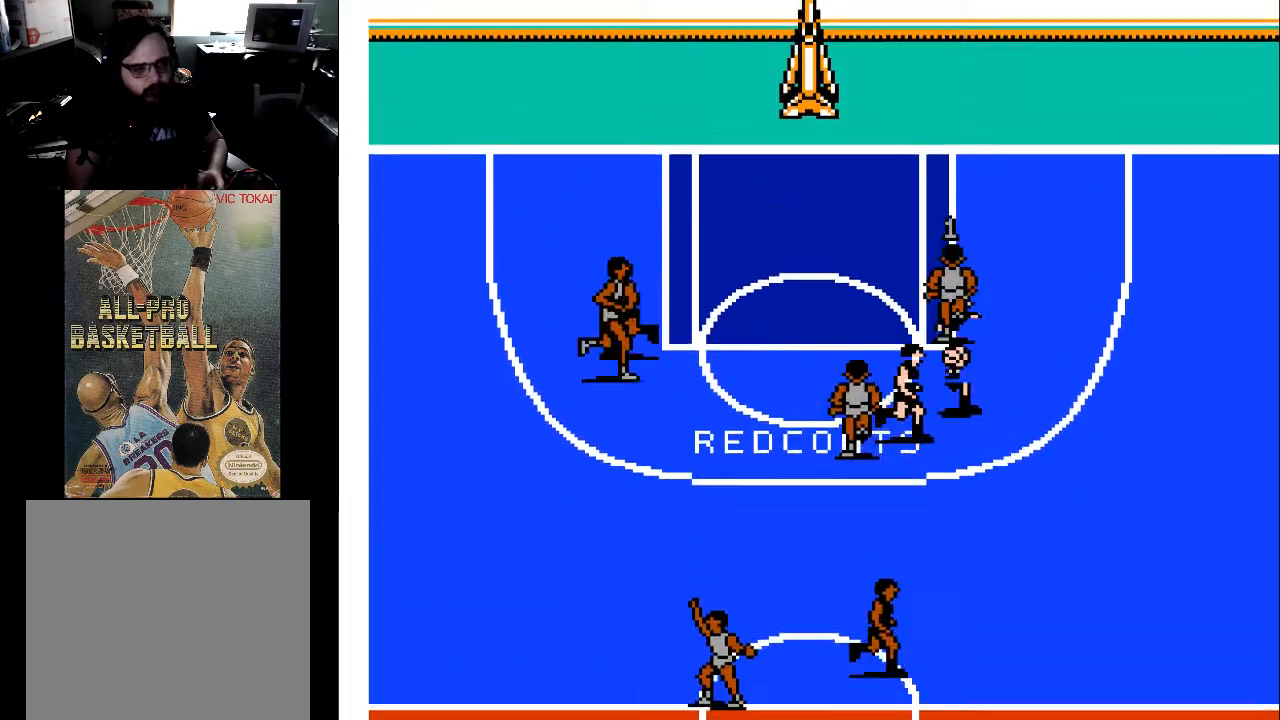
Gameplay with a controller (Xbox layout); each line is a JSON object with the inputs held at the frame after it. "events" lists button and stick changes between this image and that frame as [ms after this image, input, new state], when the widget could be followed in between. Not read: left_stick right_stick.
{"buttons": ["DPAD_UP", "DPAD_LEFT"], "events": [[33, "DPAD_LEFT", "down"], [167, "DPAD_LEFT", "up"], [333, "DPAD_LEFT", "down"]]}
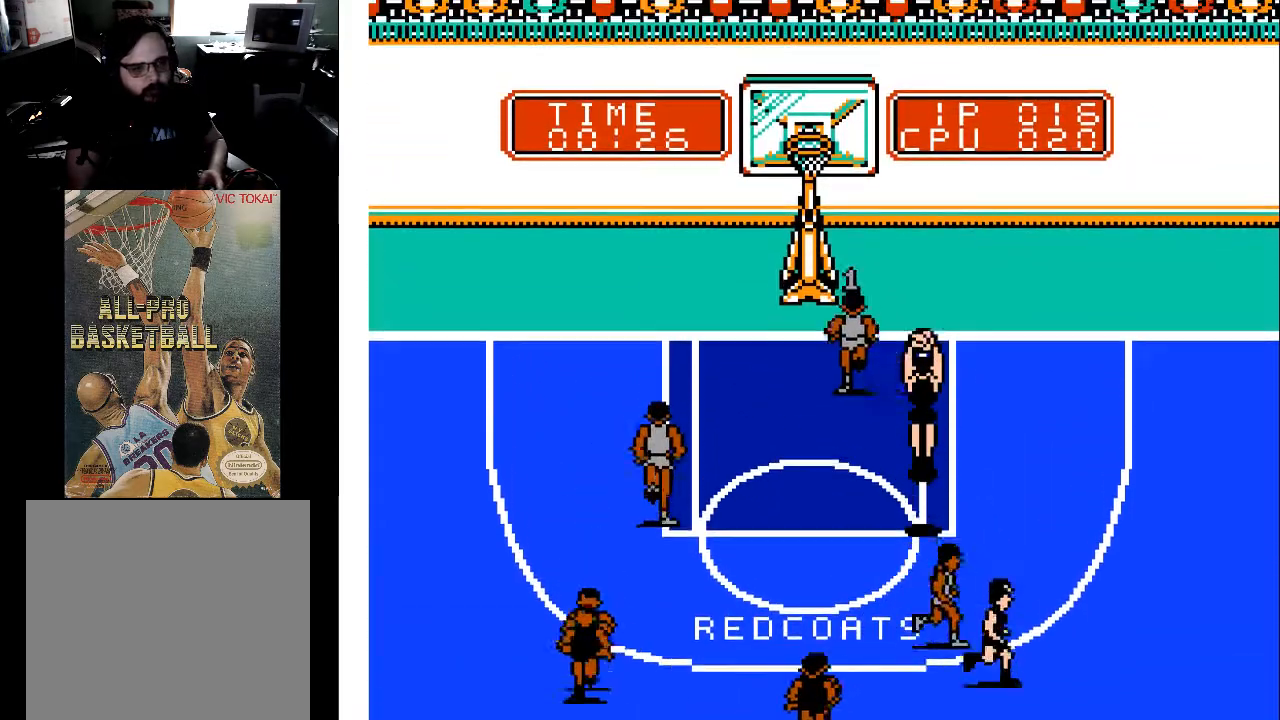
{"buttons": ["X"], "events": [[133, "DPAD_LEFT", "up"], [200, "DPAD_UP", "up"], [367, "X", "down"]]}
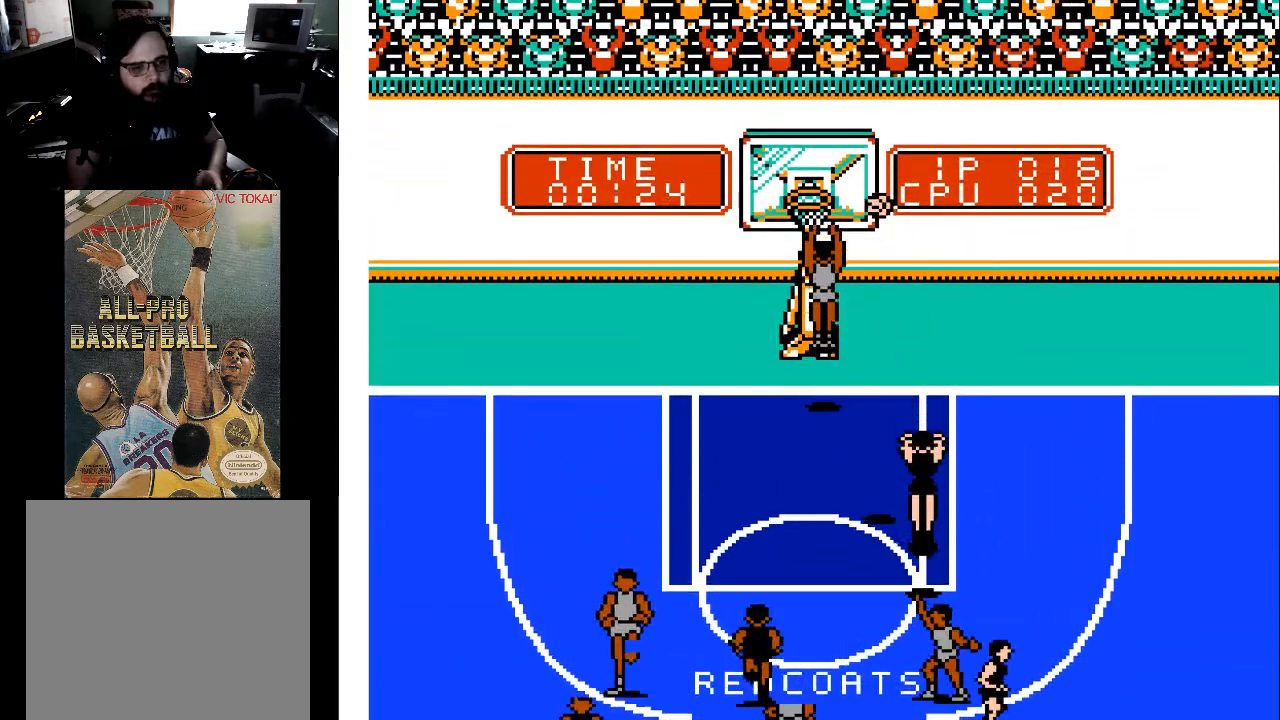
{"buttons": ["X"], "events": []}
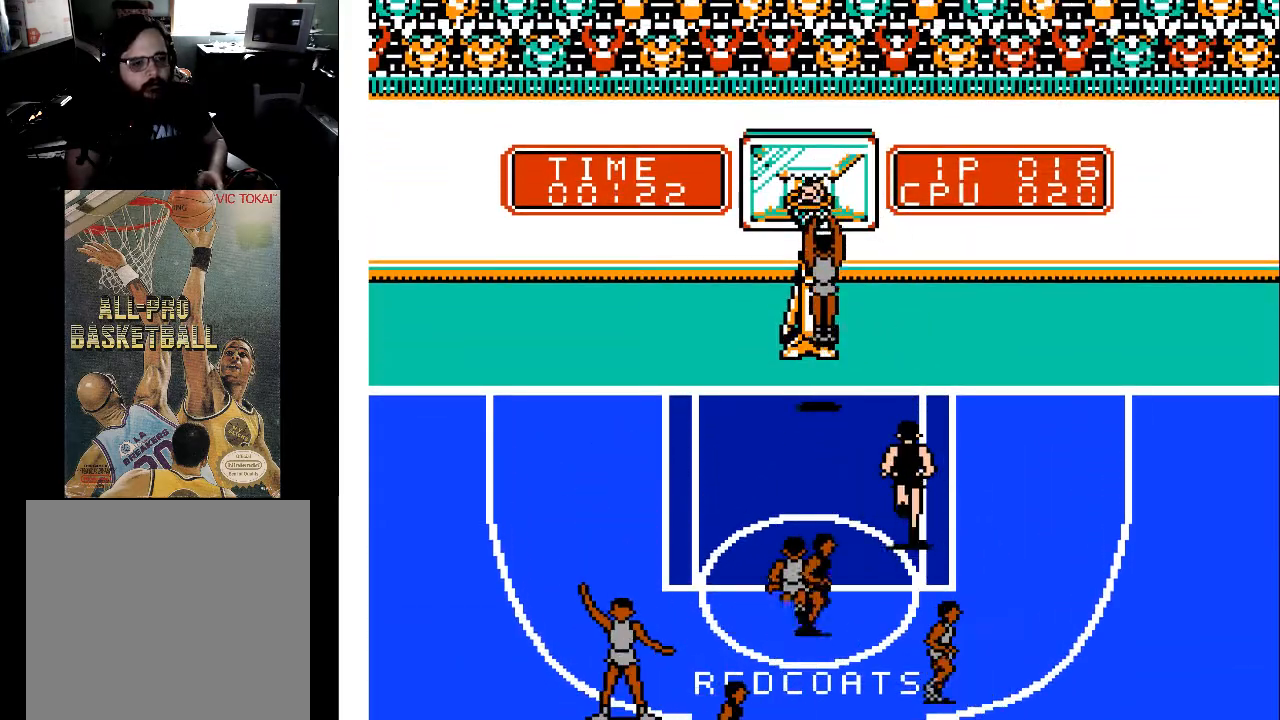
{"buttons": [], "events": [[67, "X", "up"]]}
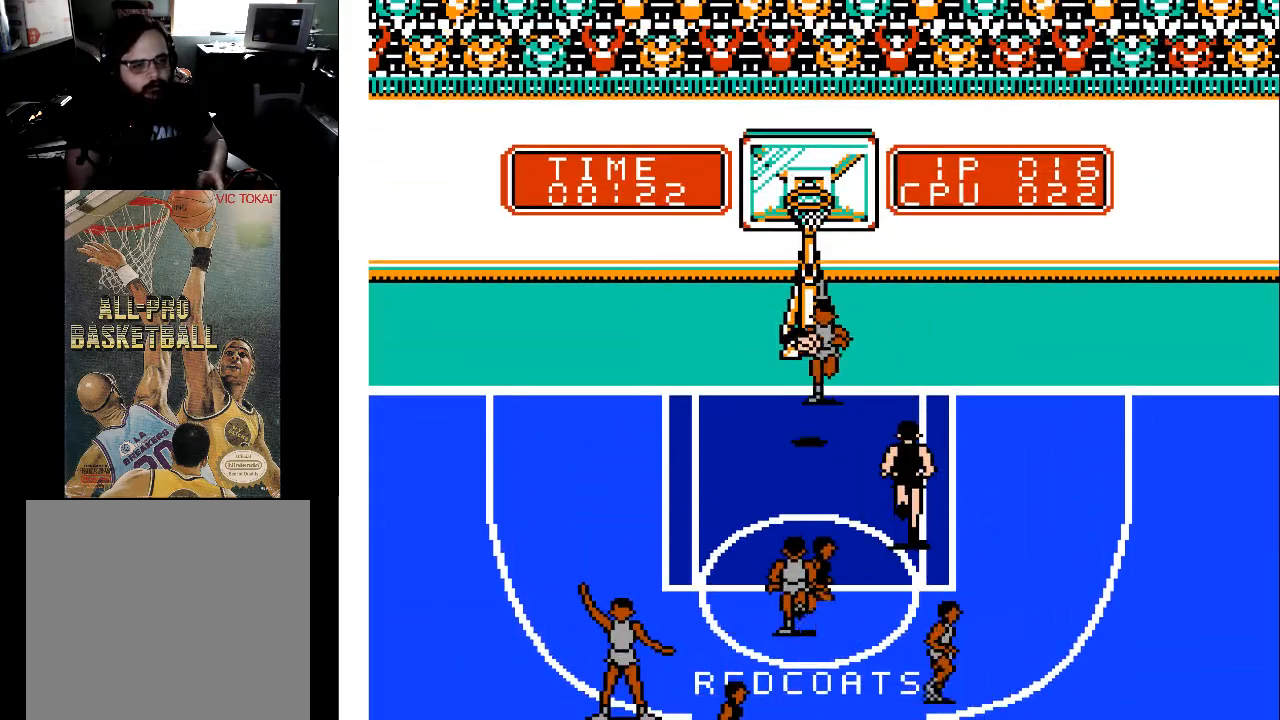
{"buttons": [], "events": []}
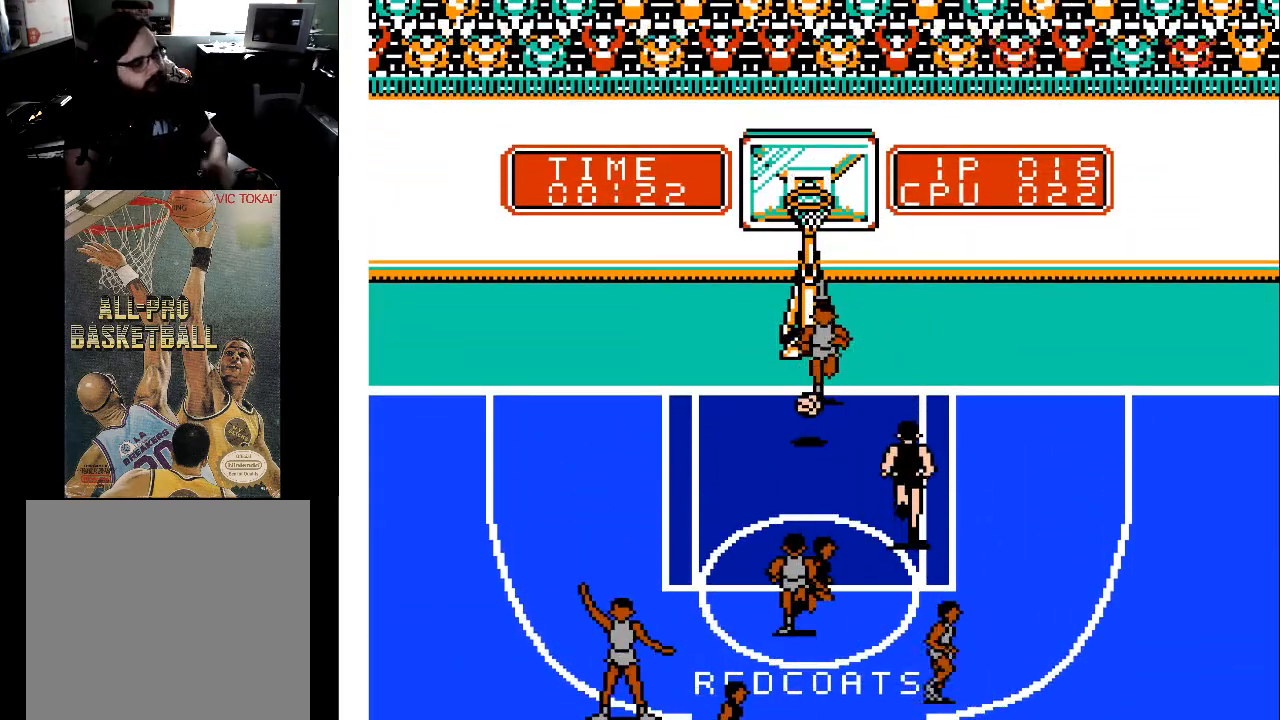
{"buttons": [], "events": []}
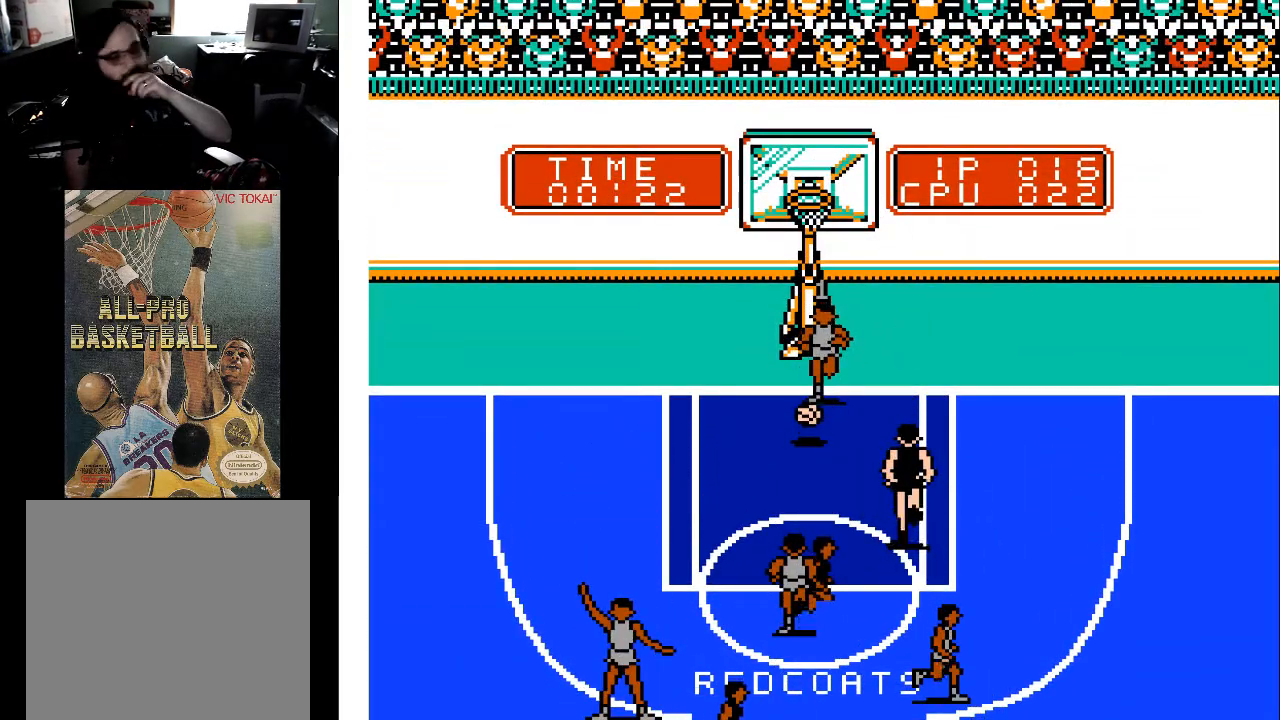
{"buttons": [], "events": []}
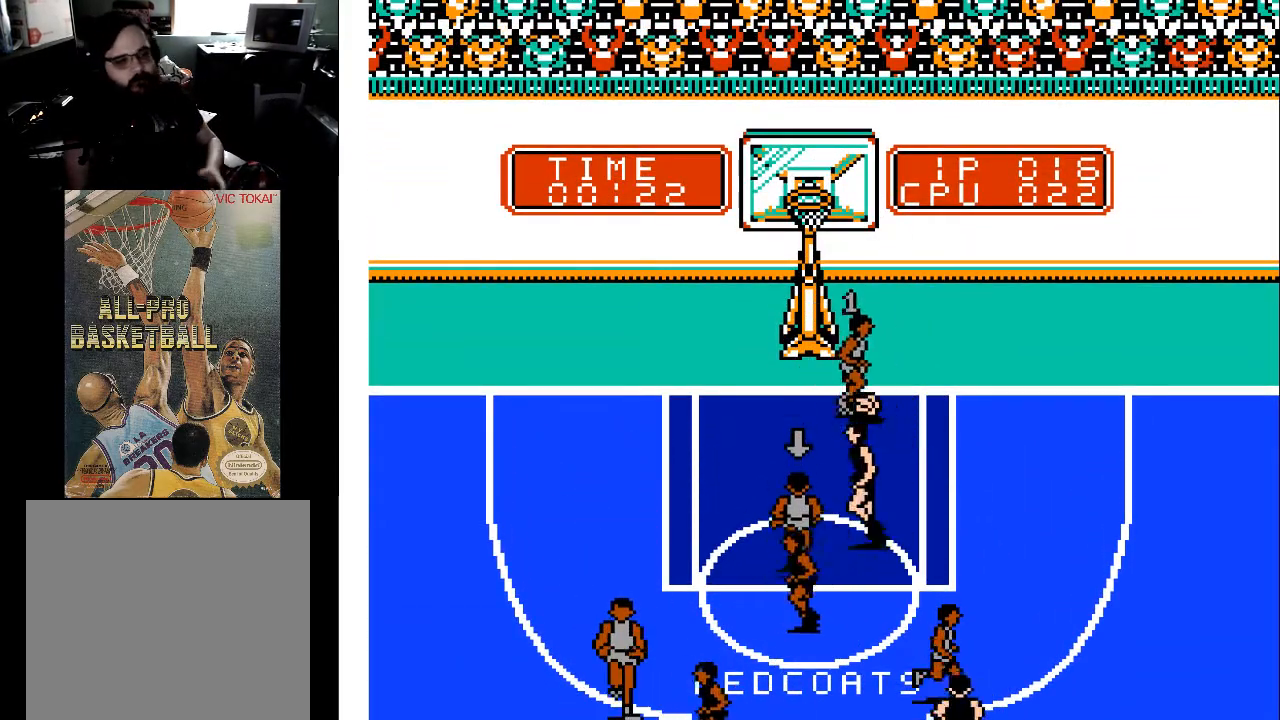
{"buttons": [], "events": []}
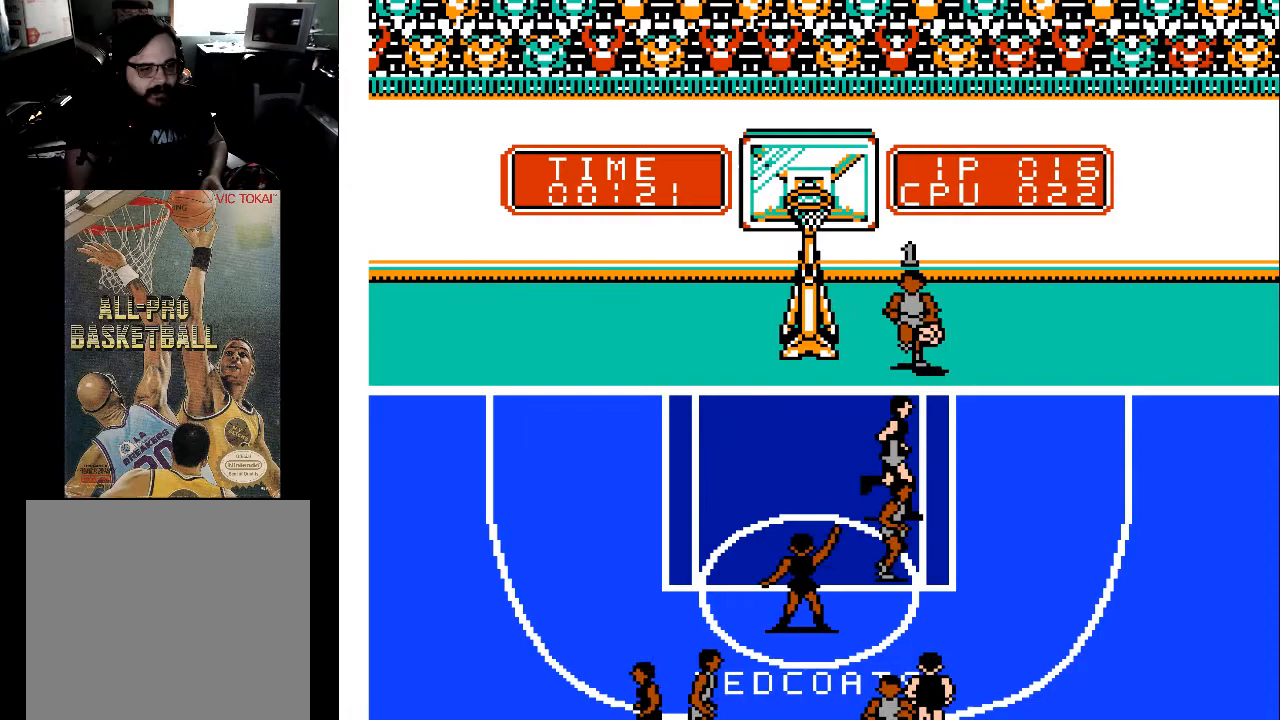
{"buttons": ["DPAD_RIGHT"], "events": [[100, "DPAD_RIGHT", "down"]]}
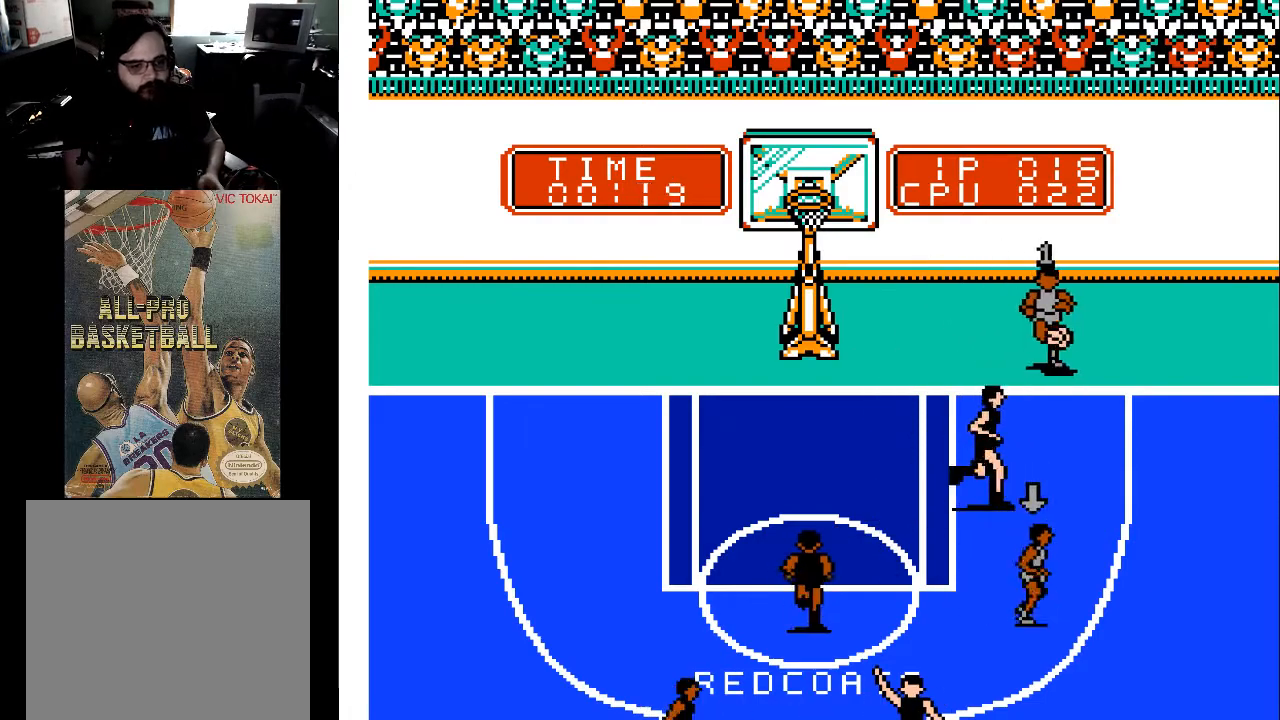
{"buttons": ["DPAD_RIGHT"], "events": []}
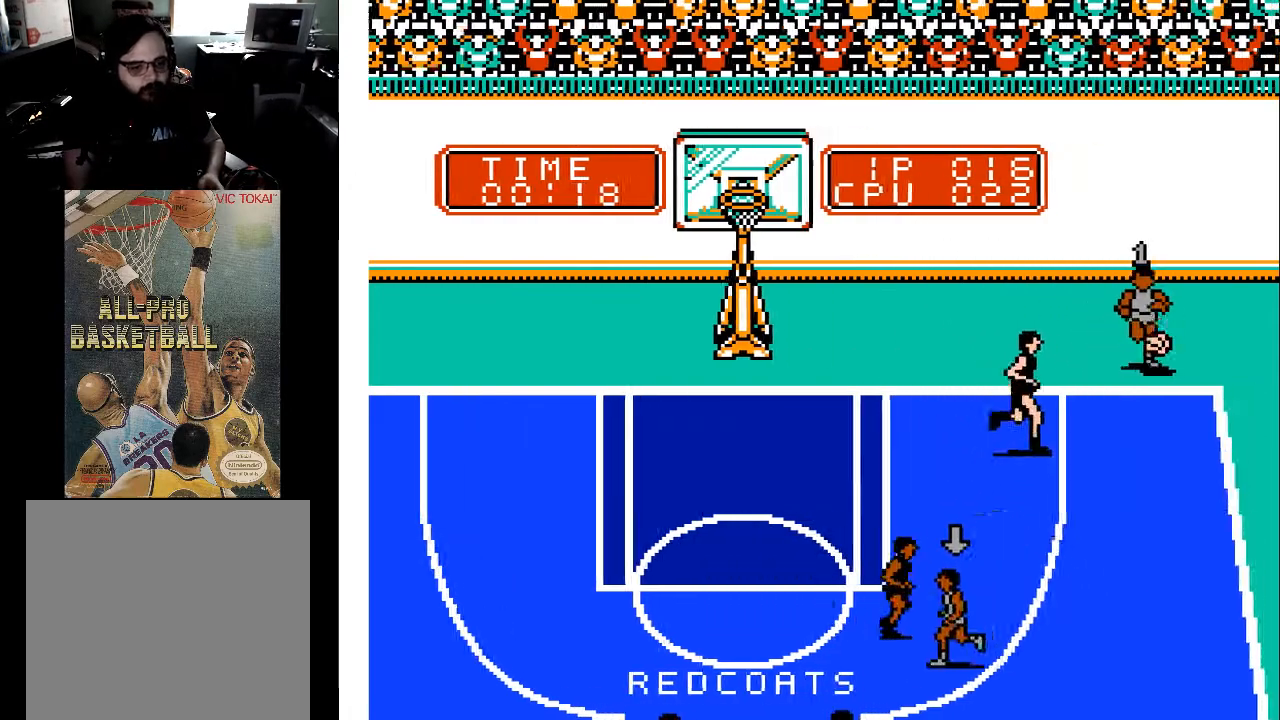
{"buttons": [], "events": [[33, "A", "down"], [33, "DPAD_RIGHT", "up"], [133, "A", "up"]]}
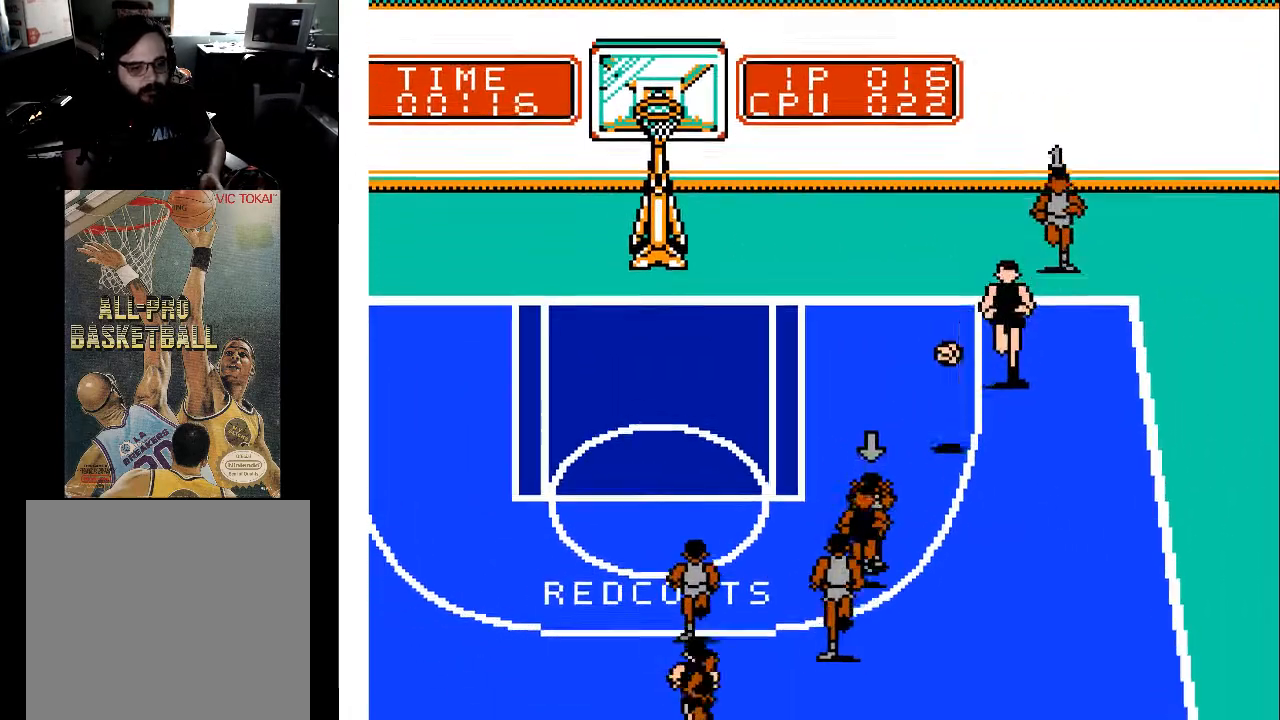
{"buttons": ["DPAD_DOWN", "DPAD_RIGHT"], "events": [[67, "DPAD_DOWN", "down"], [267, "DPAD_RIGHT", "down"]]}
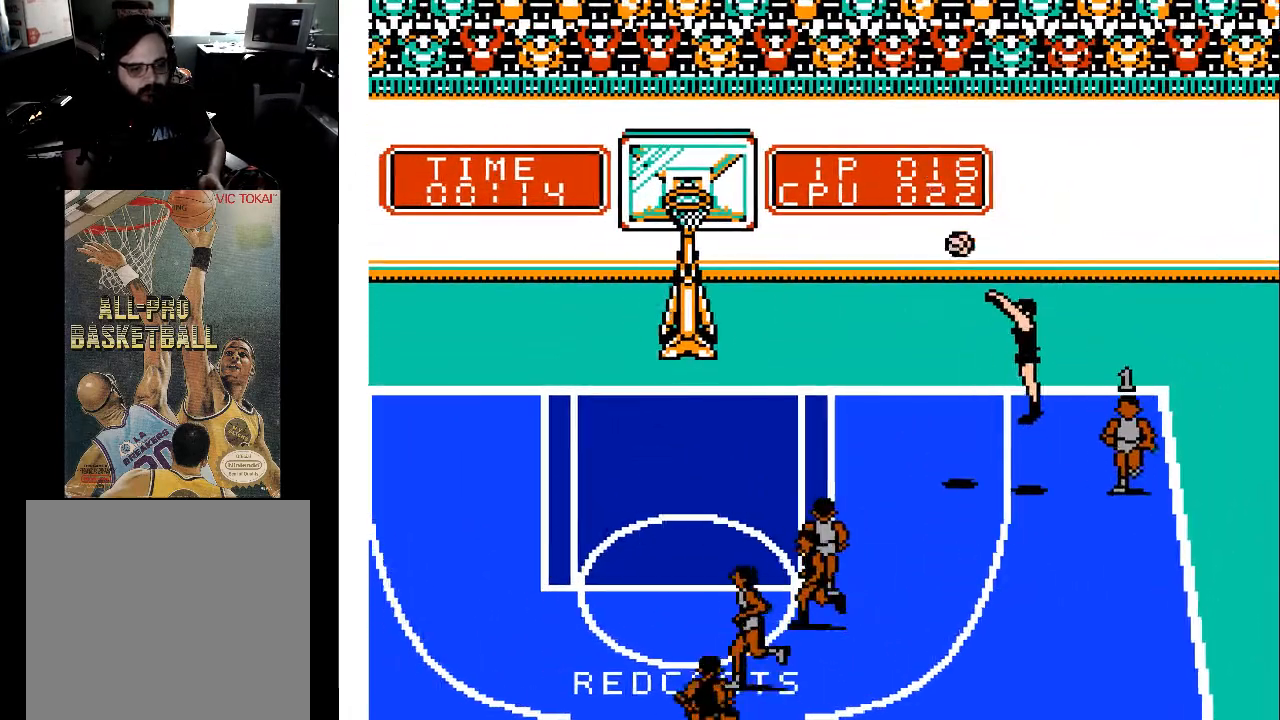
{"buttons": ["DPAD_UP", "DPAD_LEFT"], "events": [[67, "DPAD_RIGHT", "up"], [100, "DPAD_LEFT", "down"], [133, "DPAD_DOWN", "up"], [200, "DPAD_UP", "down"]]}
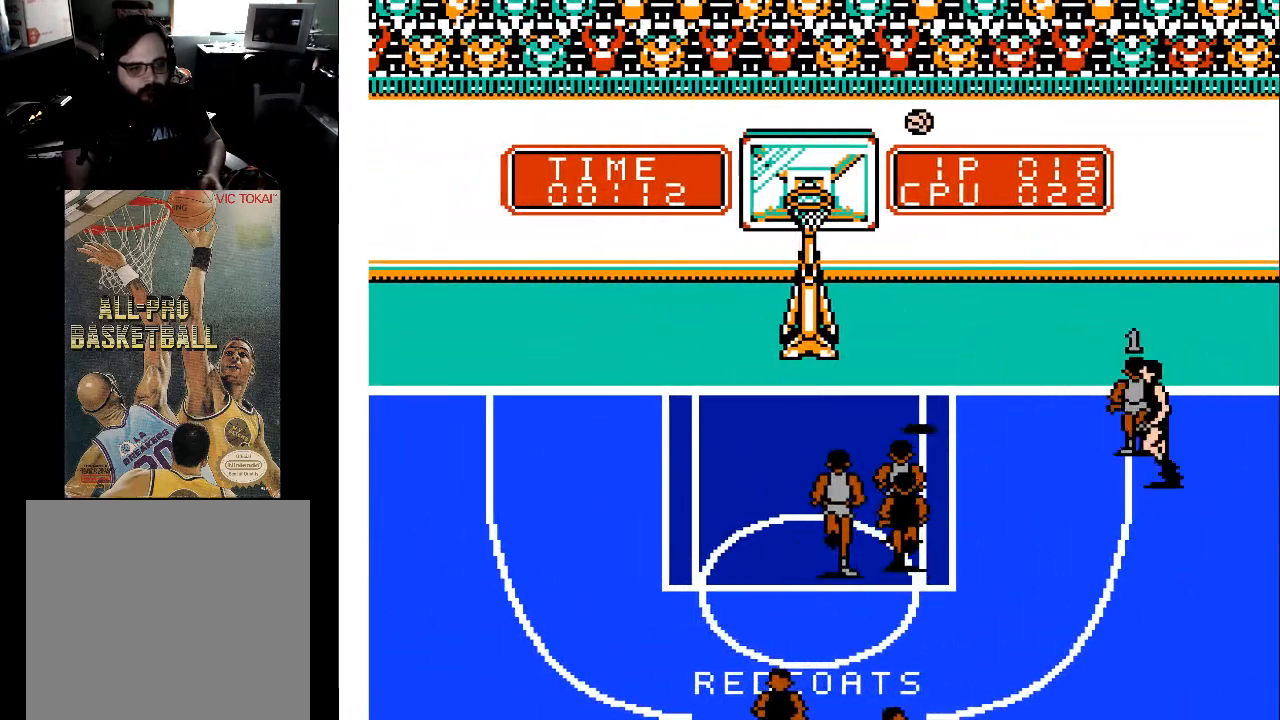
{"buttons": ["DPAD_UP", "DPAD_LEFT"], "events": []}
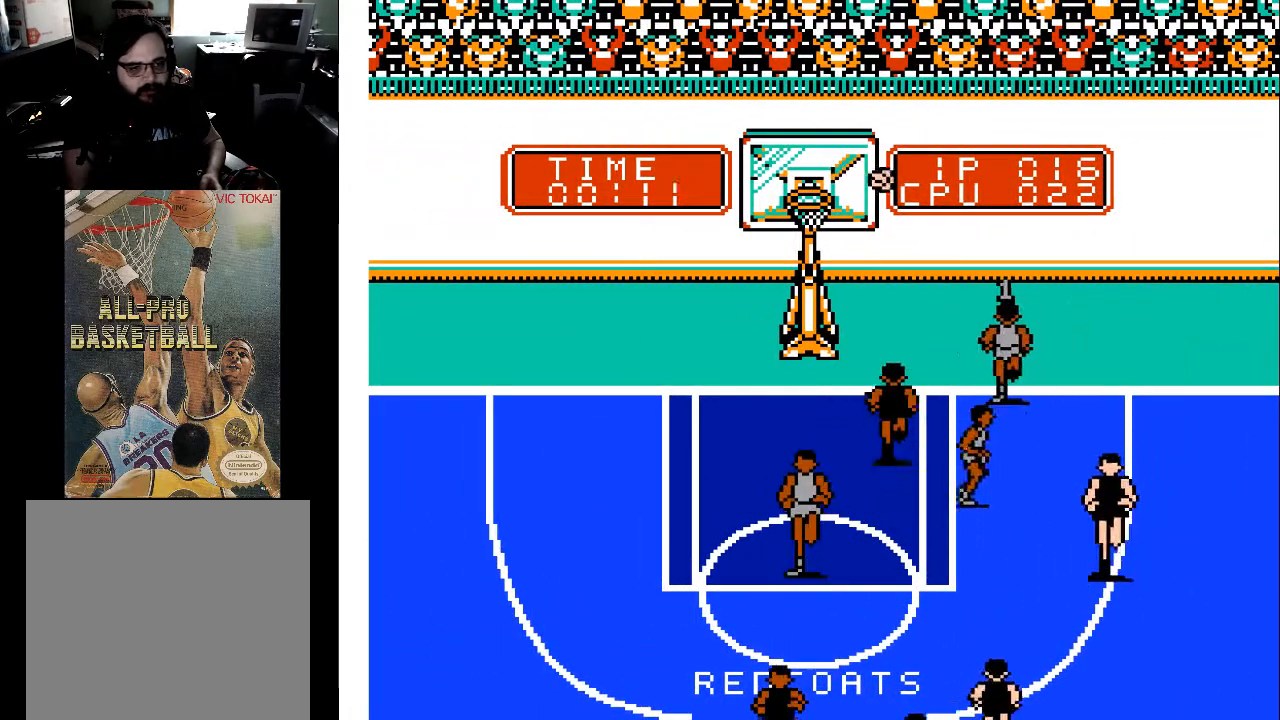
{"buttons": ["DPAD_DOWN", "DPAD_RIGHT"], "events": [[33, "DPAD_UP", "up"], [267, "DPAD_DOWN", "down"], [267, "DPAD_LEFT", "up"], [300, "DPAD_RIGHT", "down"]]}
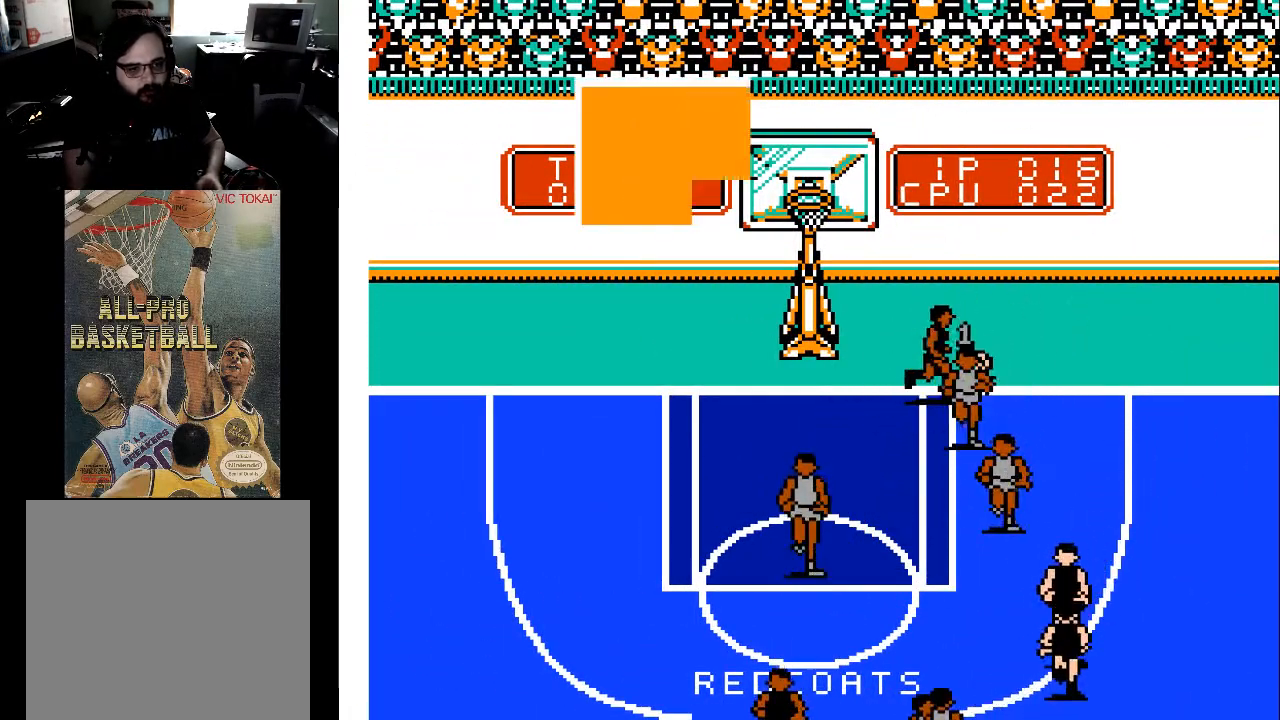
{"buttons": ["DPAD_DOWN", "DPAD_RIGHT"], "events": [[67, "DPAD_DOWN", "up"], [200, "DPAD_DOWN", "down"], [233, "DPAD_RIGHT", "up"], [400, "DPAD_RIGHT", "down"]]}
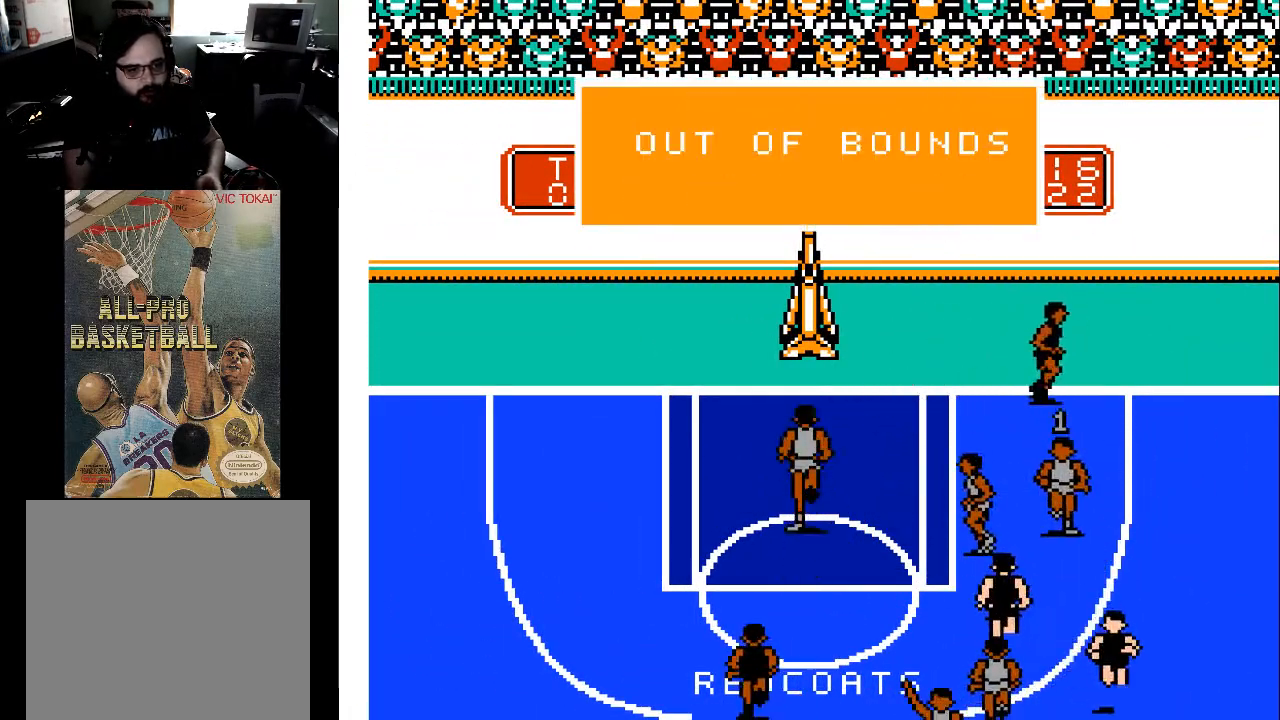
{"buttons": [], "events": [[33, "DPAD_RIGHT", "up"], [67, "DPAD_DOWN", "up"]]}
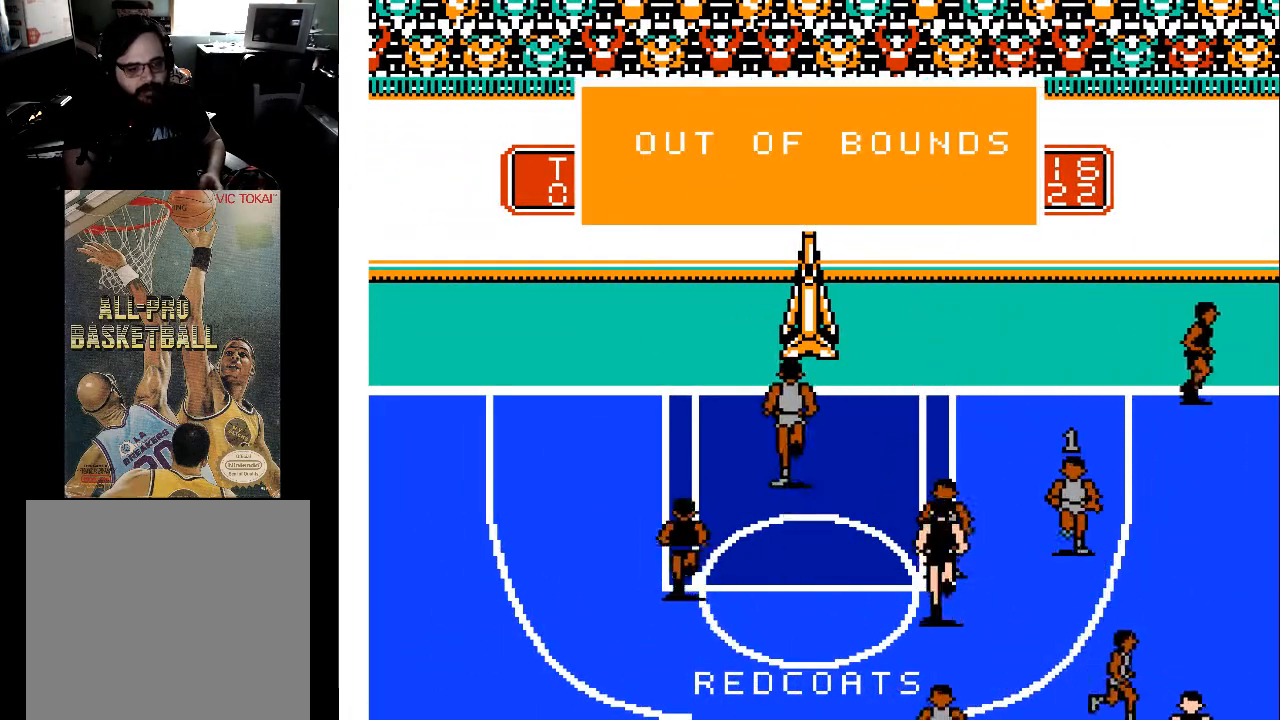
{"buttons": [], "events": []}
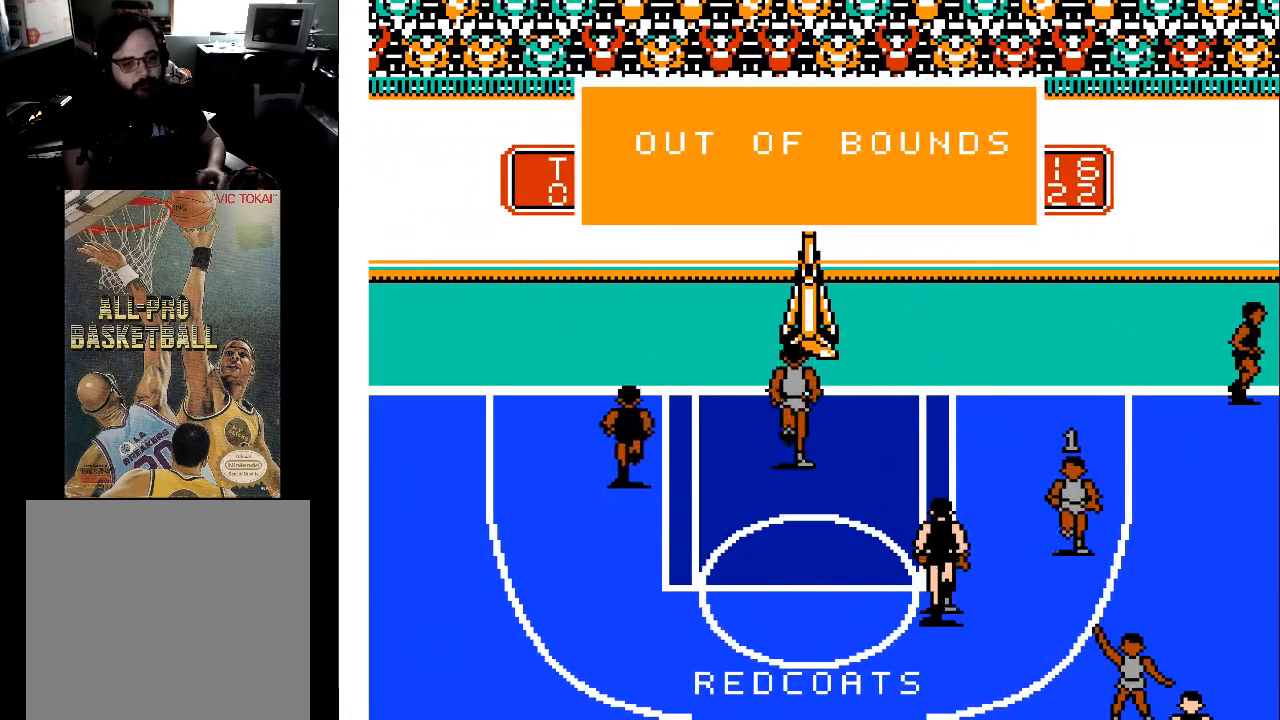
{"buttons": [], "events": []}
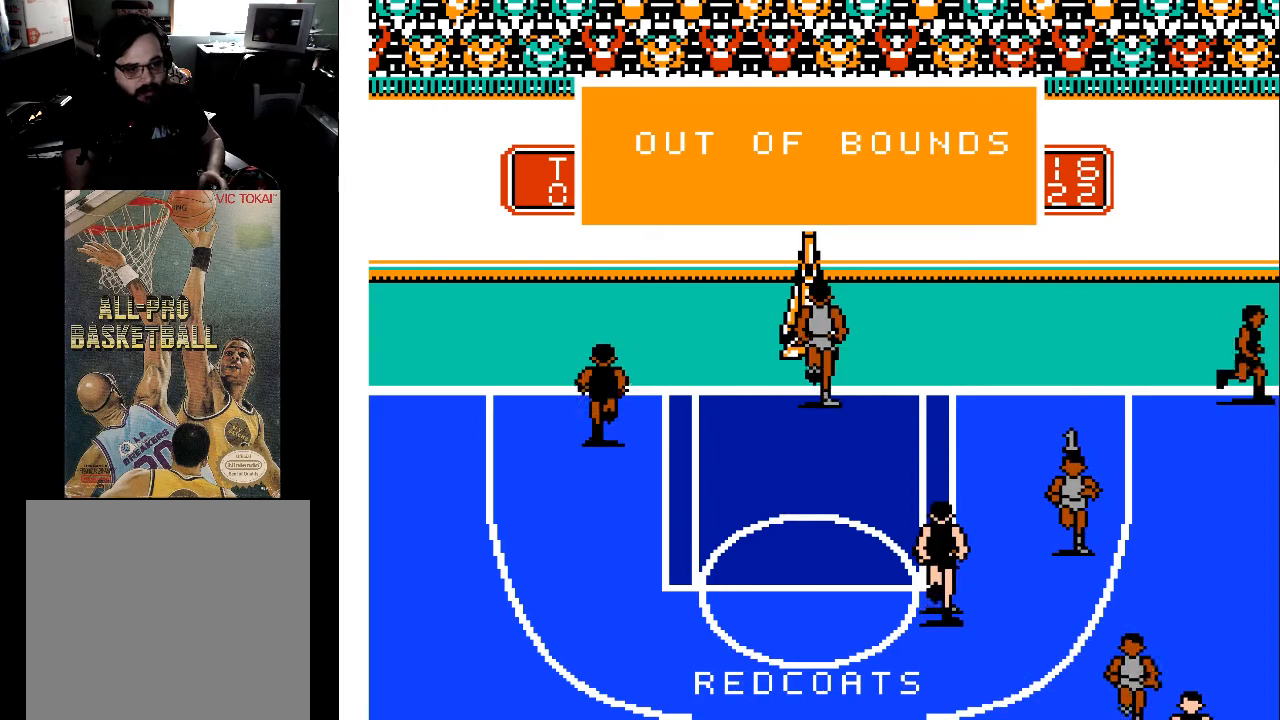
{"buttons": [], "events": []}
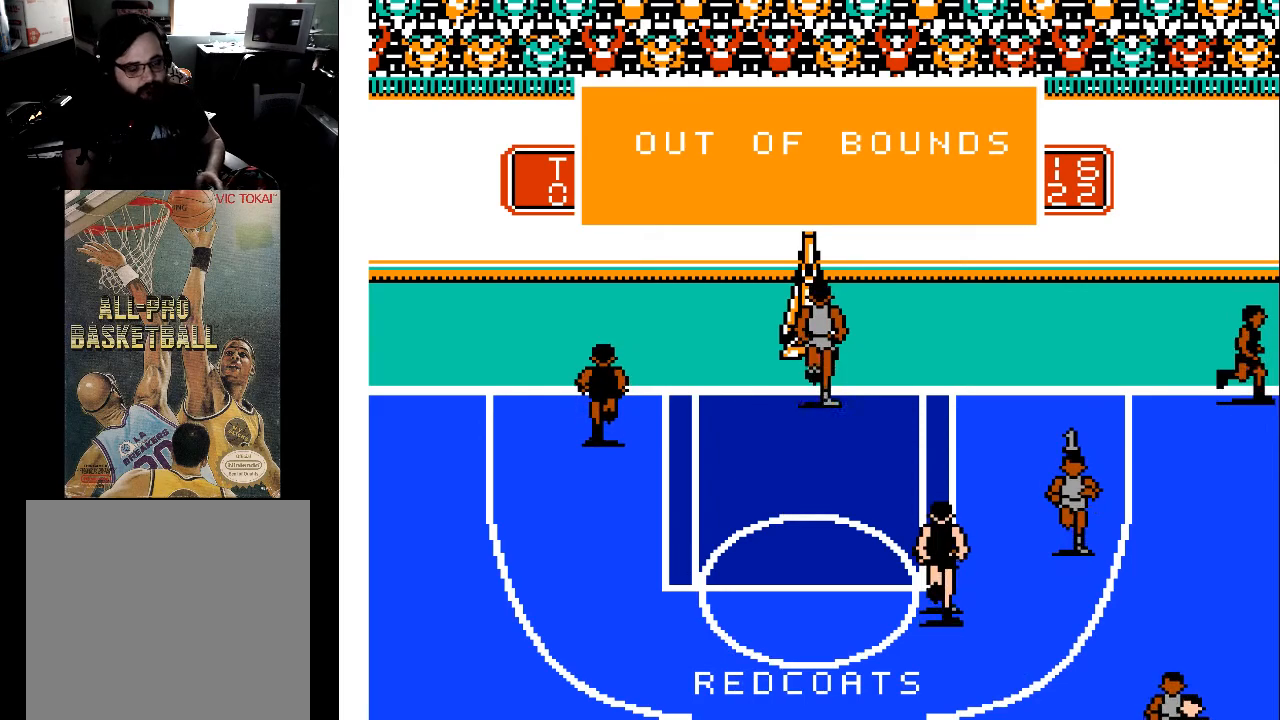
{"buttons": [], "events": []}
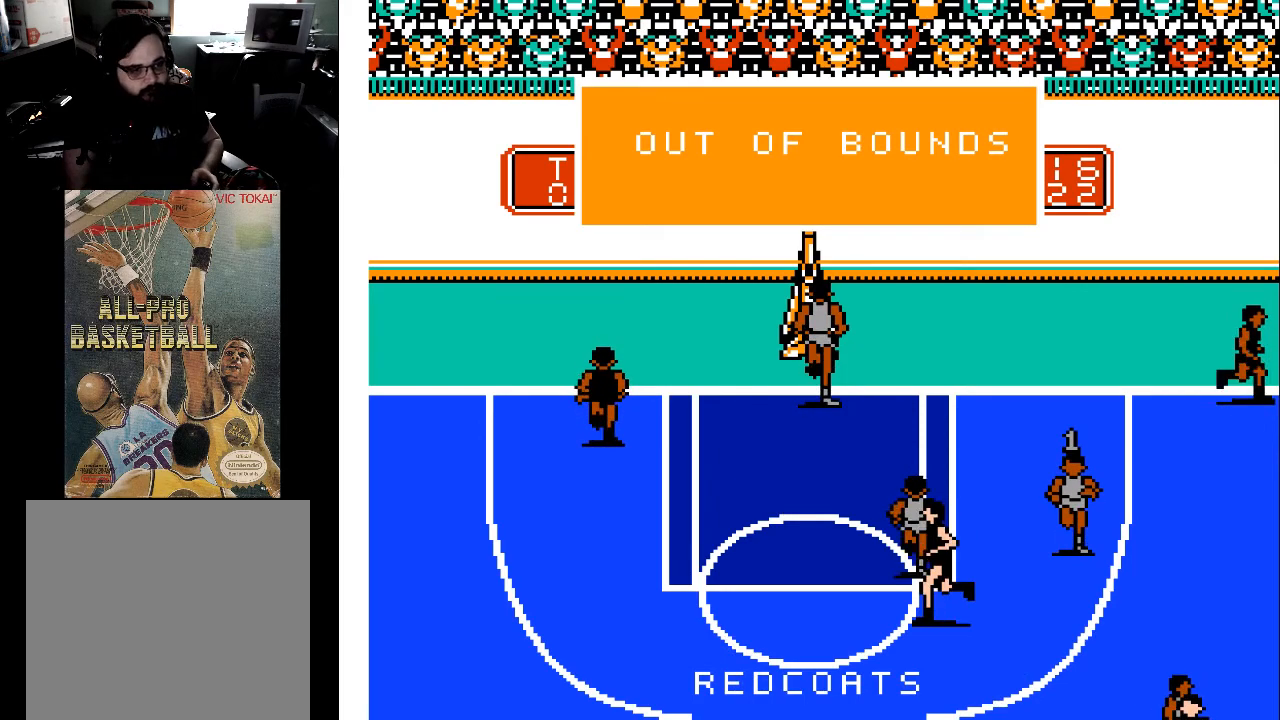
{"buttons": [], "events": []}
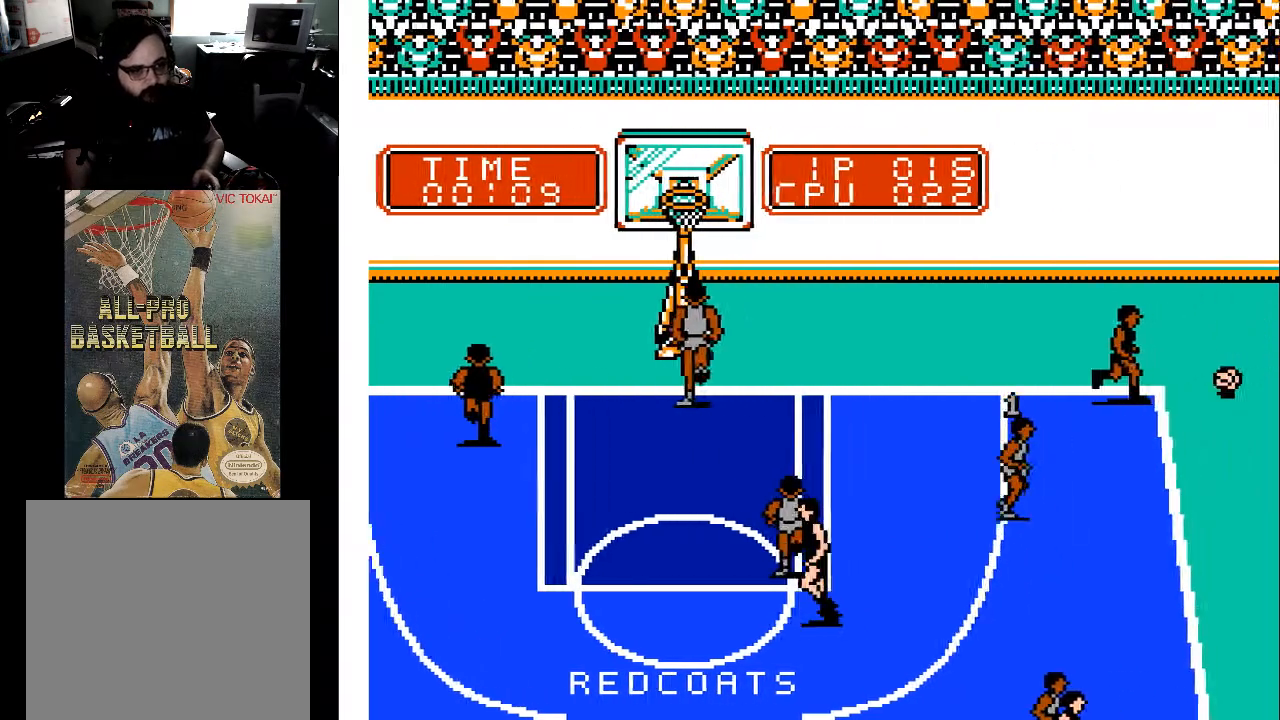
{"buttons": [], "events": []}
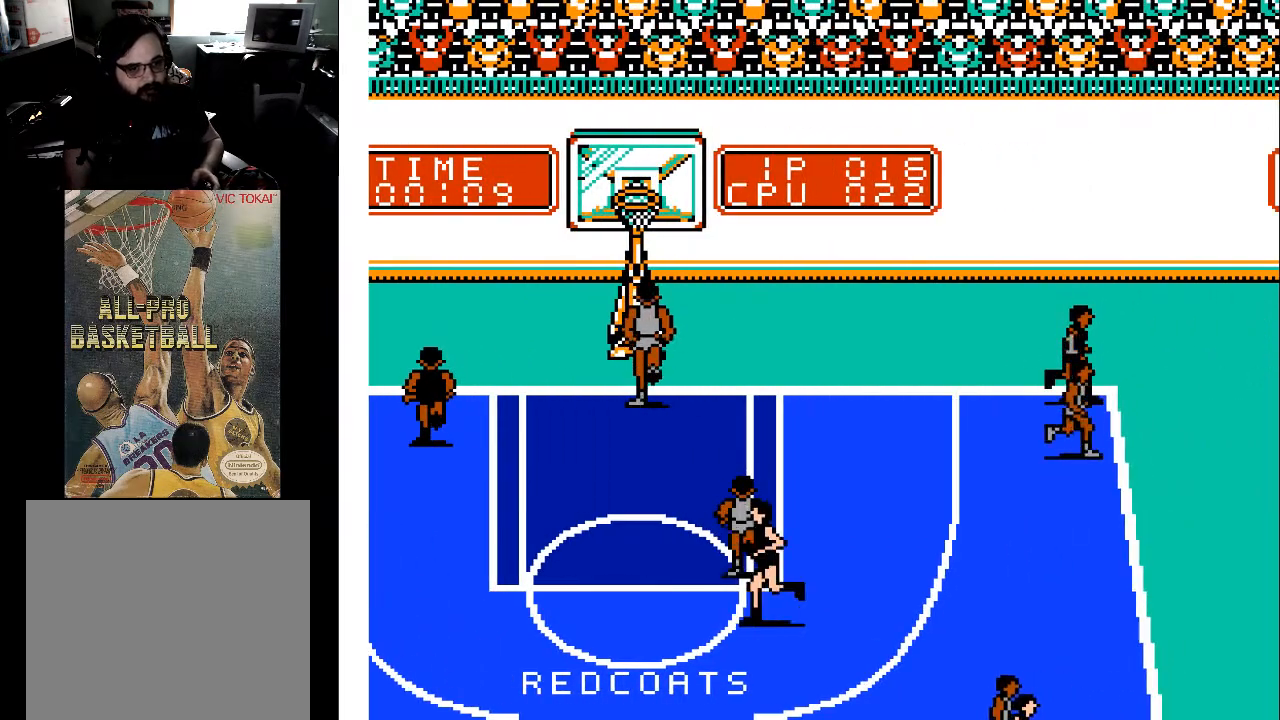
{"buttons": [], "events": []}
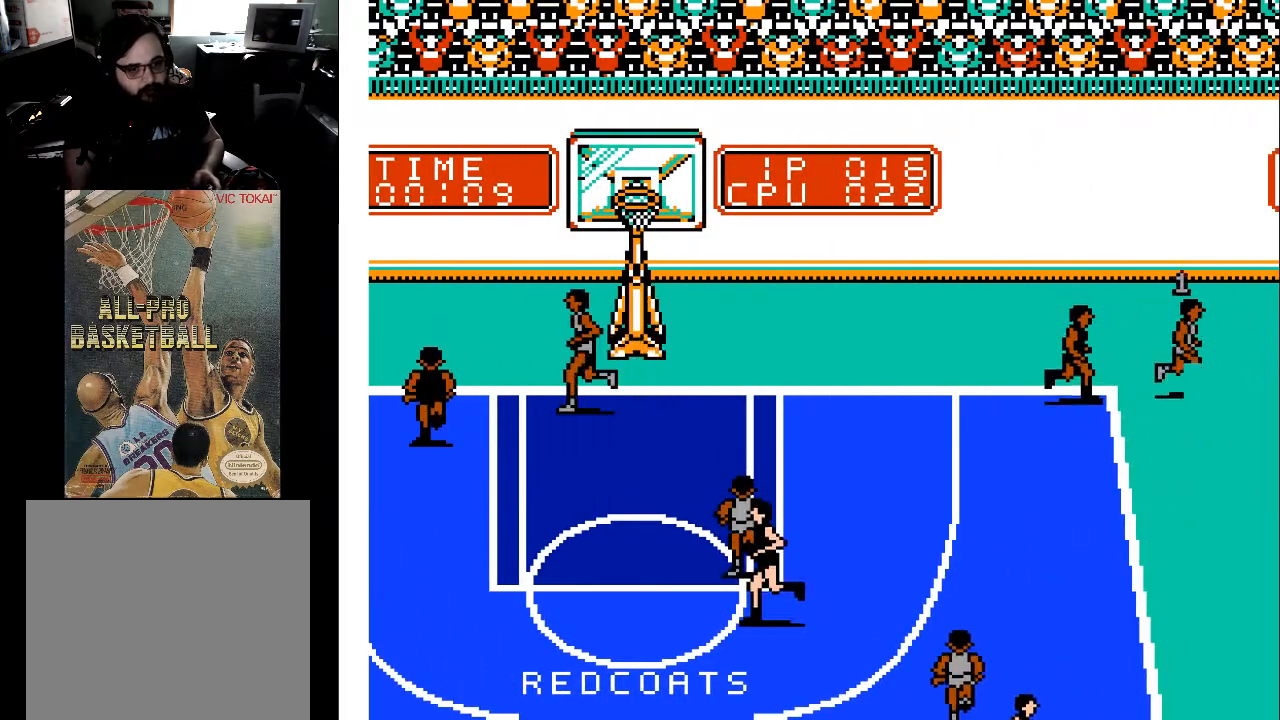
{"buttons": ["DPAD_DOWN"], "events": [[433, "DPAD_DOWN", "down"]]}
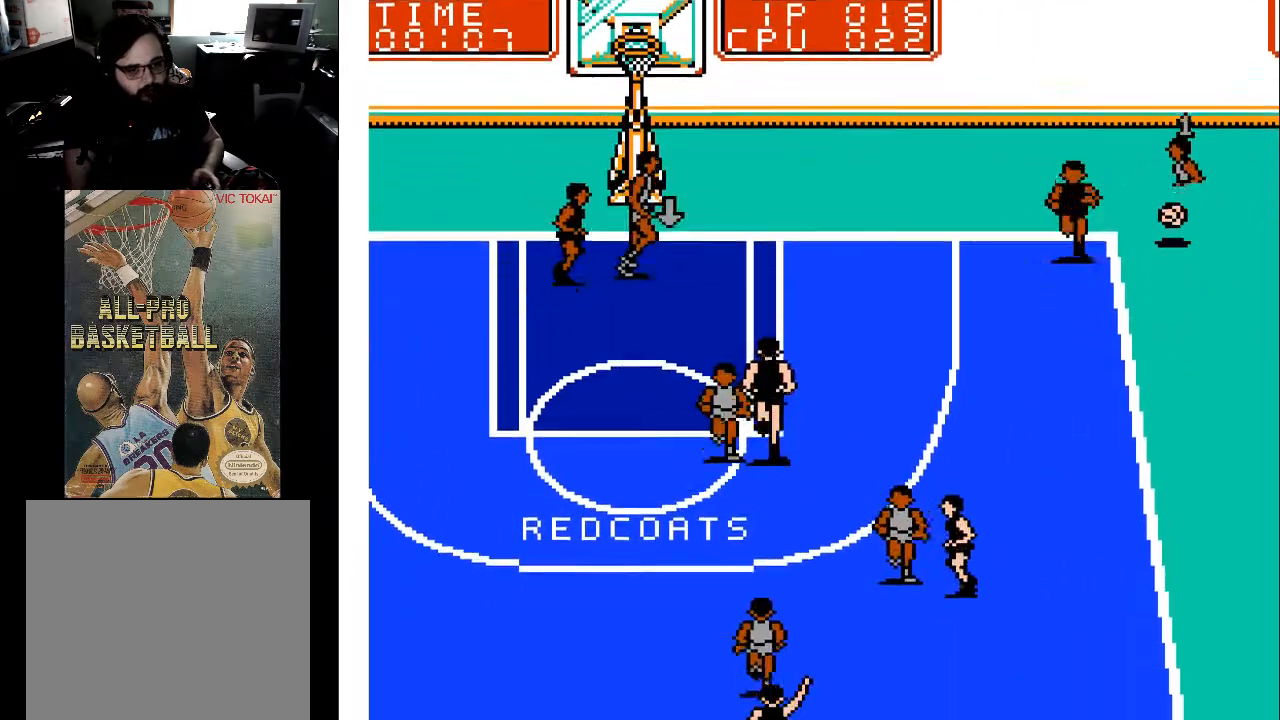
{"buttons": [], "events": [[400, "DPAD_DOWN", "up"]]}
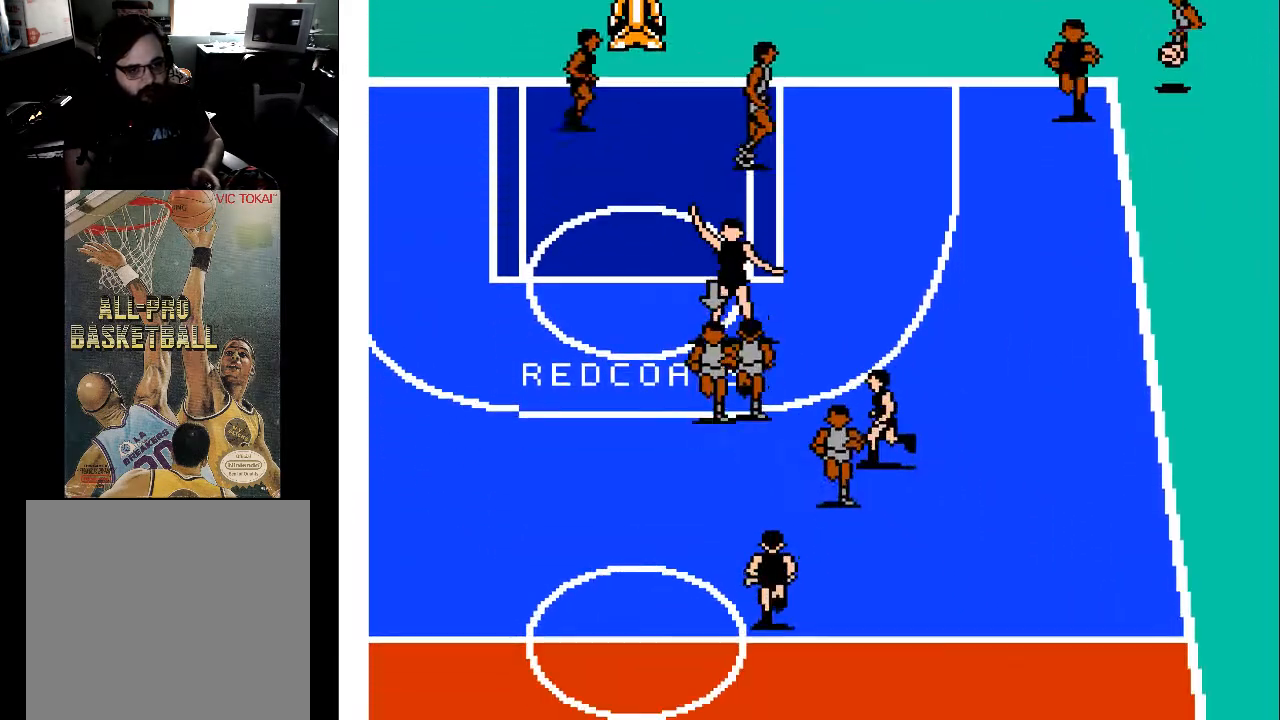
{"buttons": [], "events": [[133, "DPAD_DOWN", "down"], [267, "DPAD_DOWN", "up"]]}
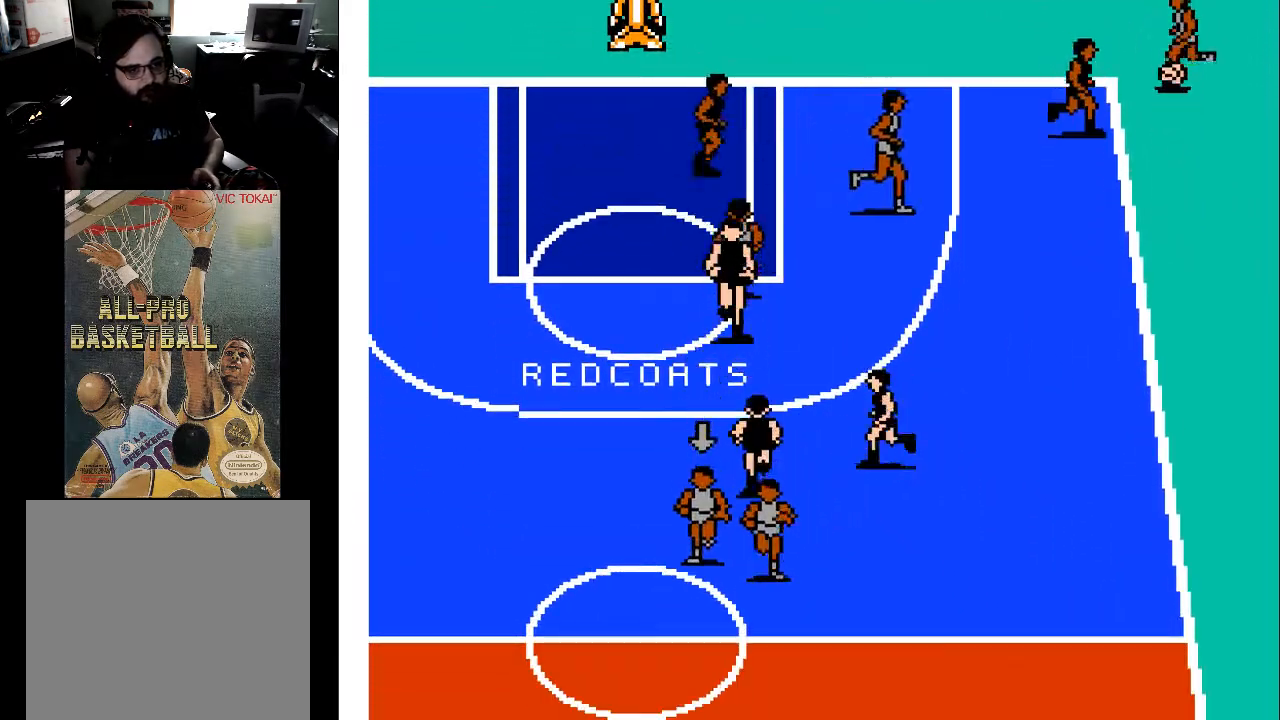
{"buttons": [], "events": []}
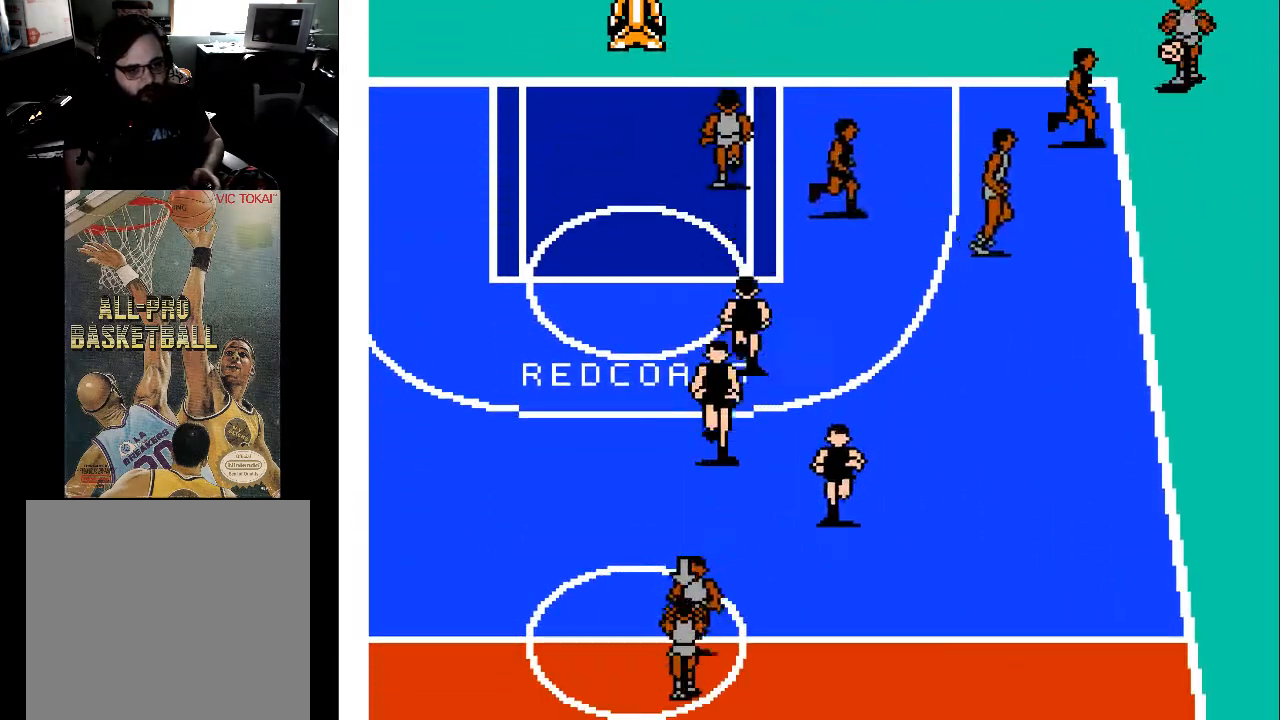
{"buttons": [], "events": [[33, "A", "down"], [100, "A", "up"]]}
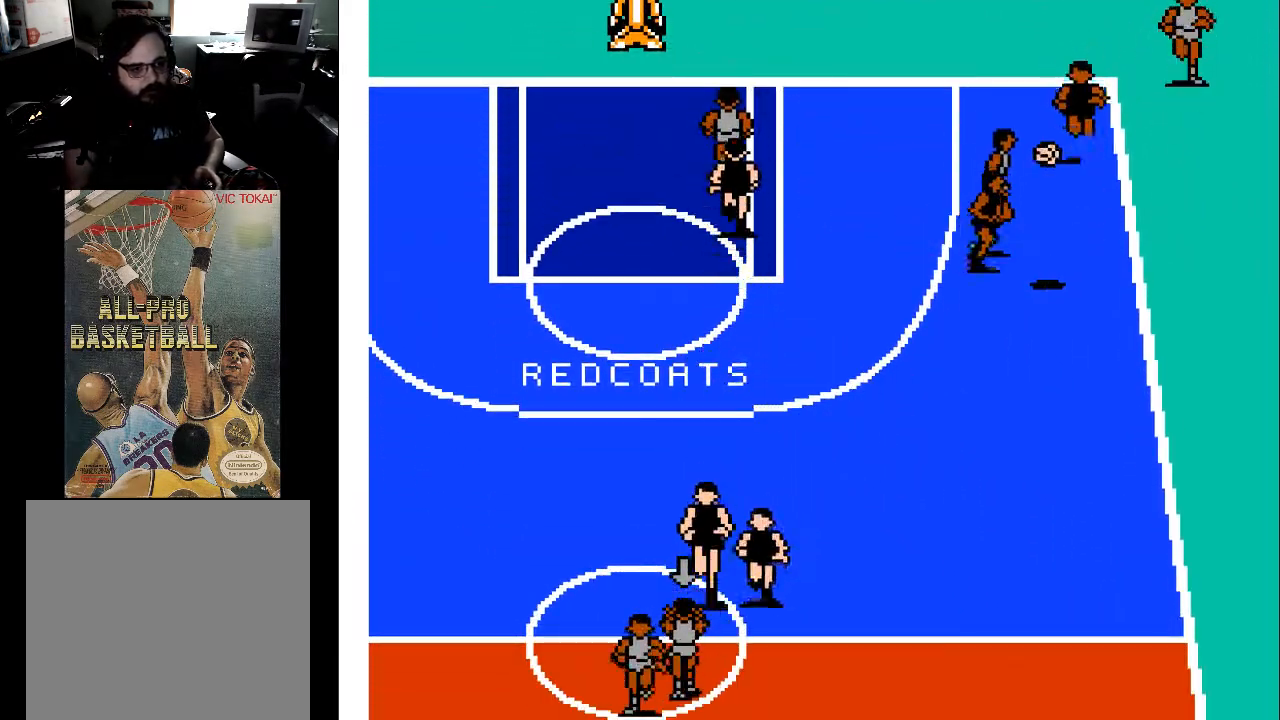
{"buttons": [], "events": []}